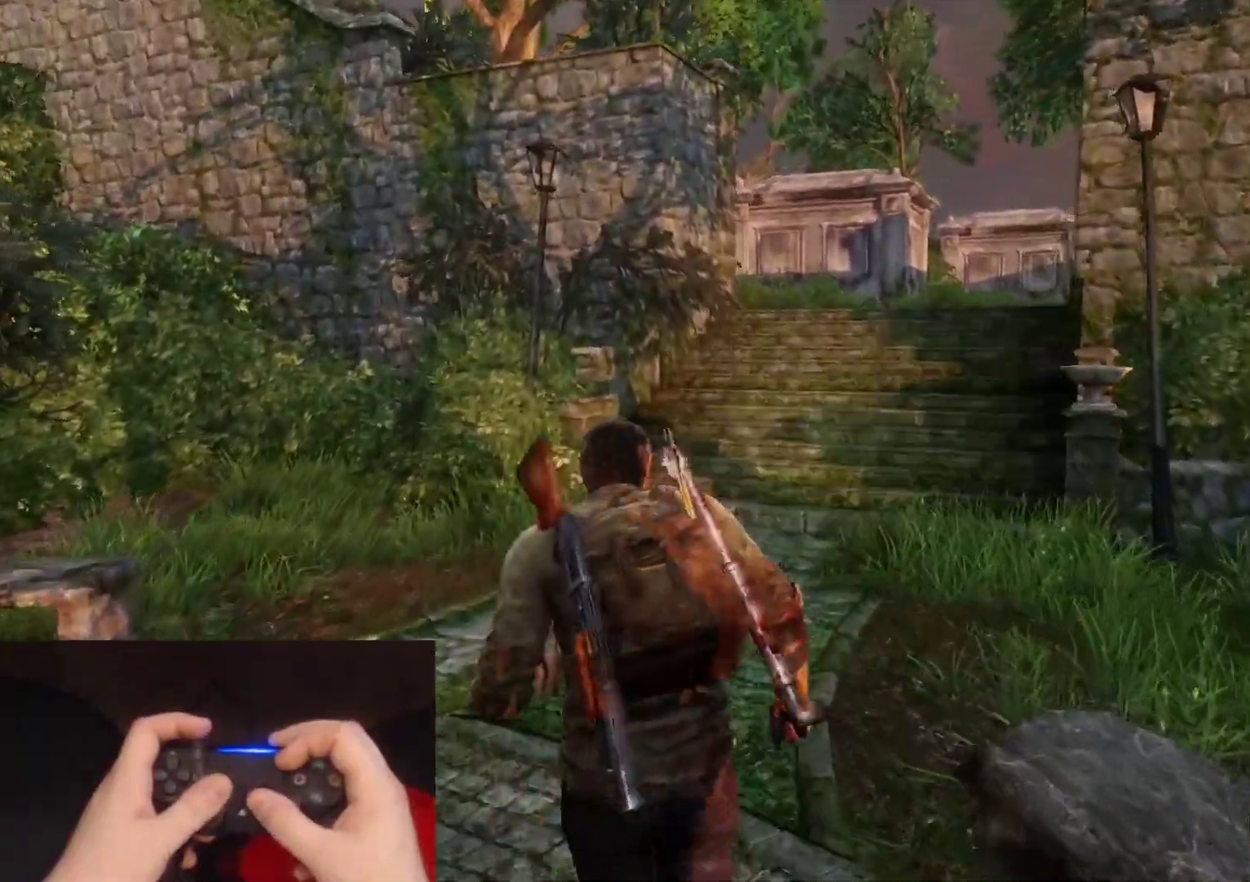
Gameplay with a controller (PlayStation layout); each line is a JSON object with the inputs held at the frame after it. "events" lists button and stick changes between this image and that frame as [ms after this image, input, new state], when the widget could be followed in between.
{"buttons": [], "left_stick": "up-right", "right_stick": "center"}
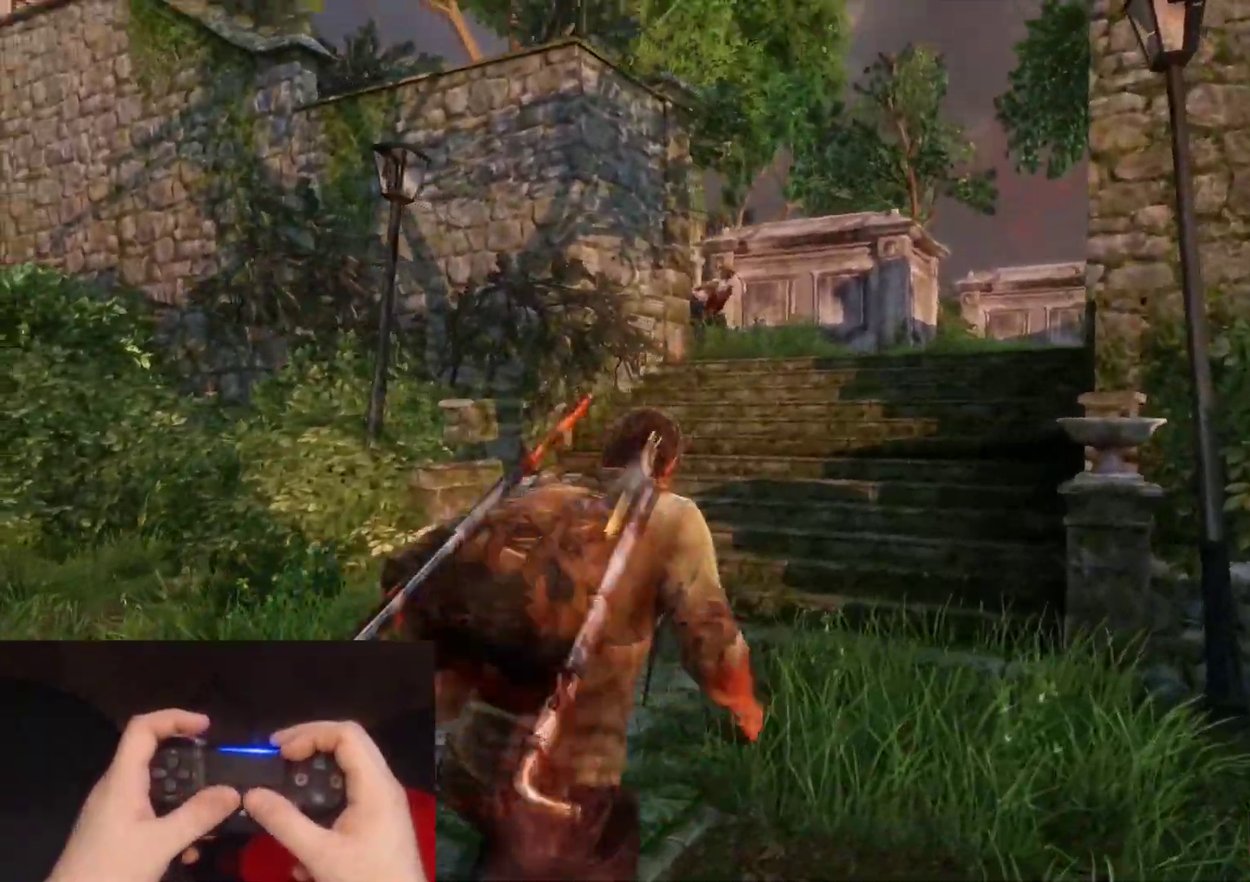
{"buttons": ["L1"], "left_stick": "up", "right_stick": "up", "events": [[217, "right_stick", "up"], [233, "left_stick", "up"], [267, "L1", "down"], [400, "right_stick", "center"], [467, "right_stick", "up"]]}
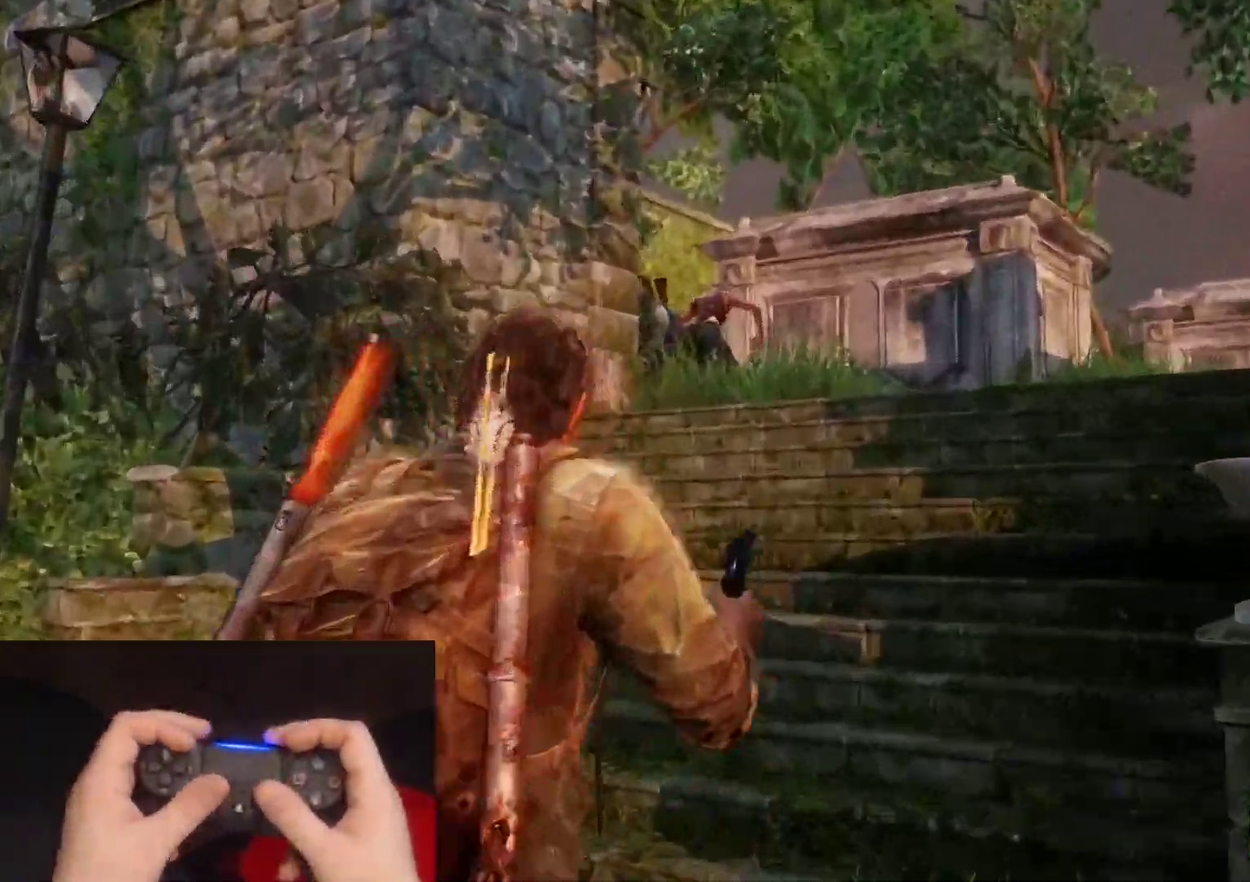
{"buttons": [], "left_stick": "down-right", "right_stick": "down-right", "events": [[33, "right_stick", "up-left"], [50, "left_stick", "up-left"], [217, "R1", "down"], [300, "left_stick", "left"], [333, "R1", "up"], [350, "left_stick", "down-left"], [367, "L1", "up"], [383, "right_stick", "down"], [433, "left_stick", "down"], [500, "left_stick", "down-right"], [500, "right_stick", "down-right"]]}
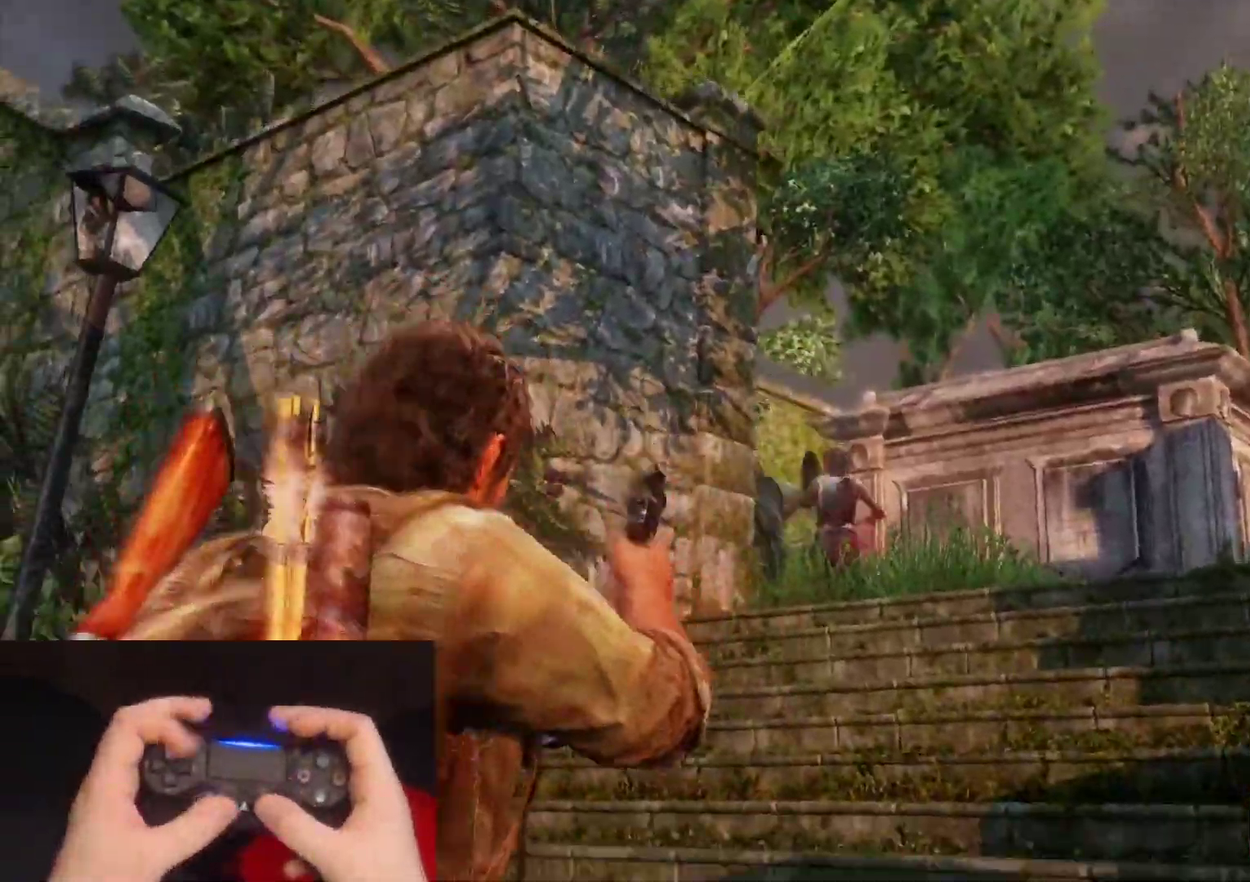
{"buttons": ["L1"], "left_stick": "up", "right_stick": "up-left"}
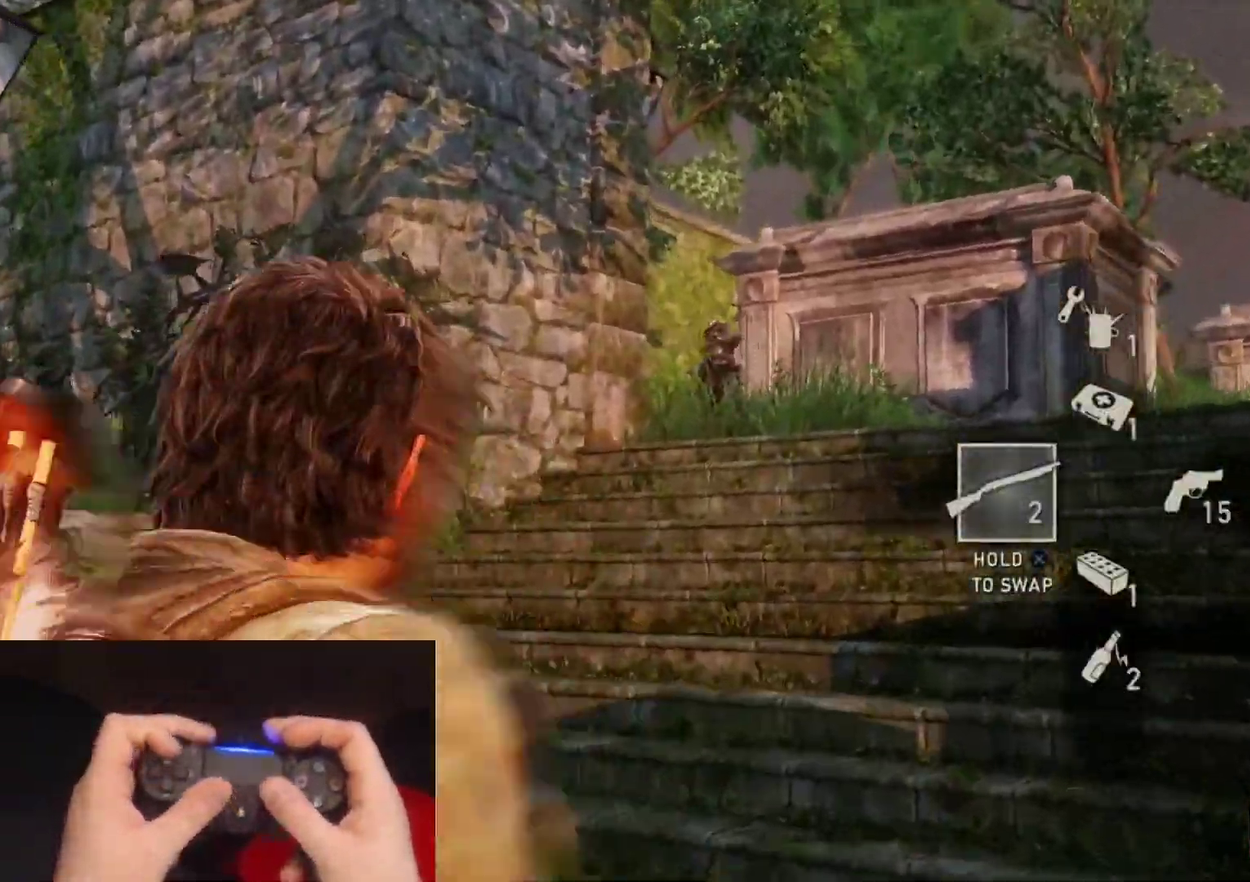
{"buttons": ["L1", "R1"], "left_stick": "down-left", "right_stick": "left"}
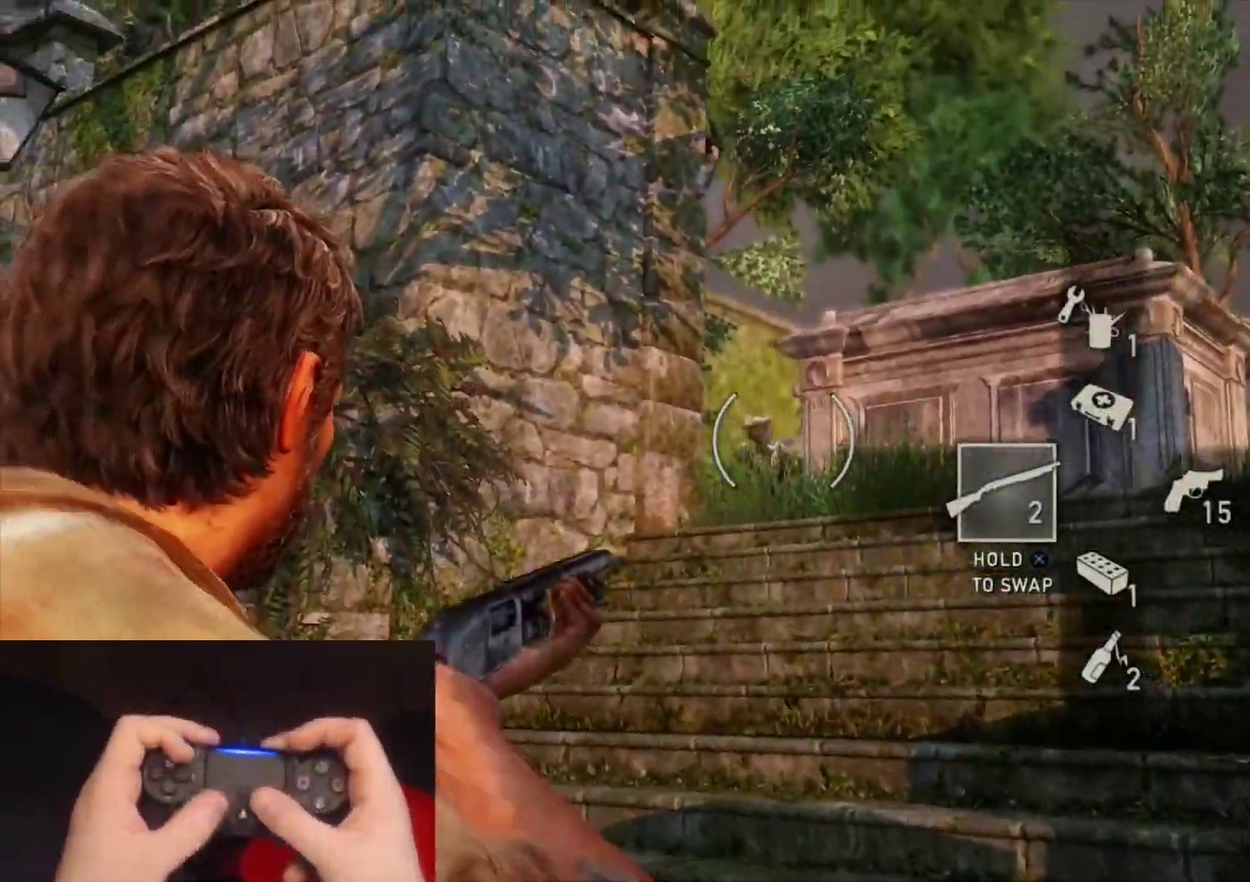
{"buttons": [], "left_stick": "down", "right_stick": "center"}
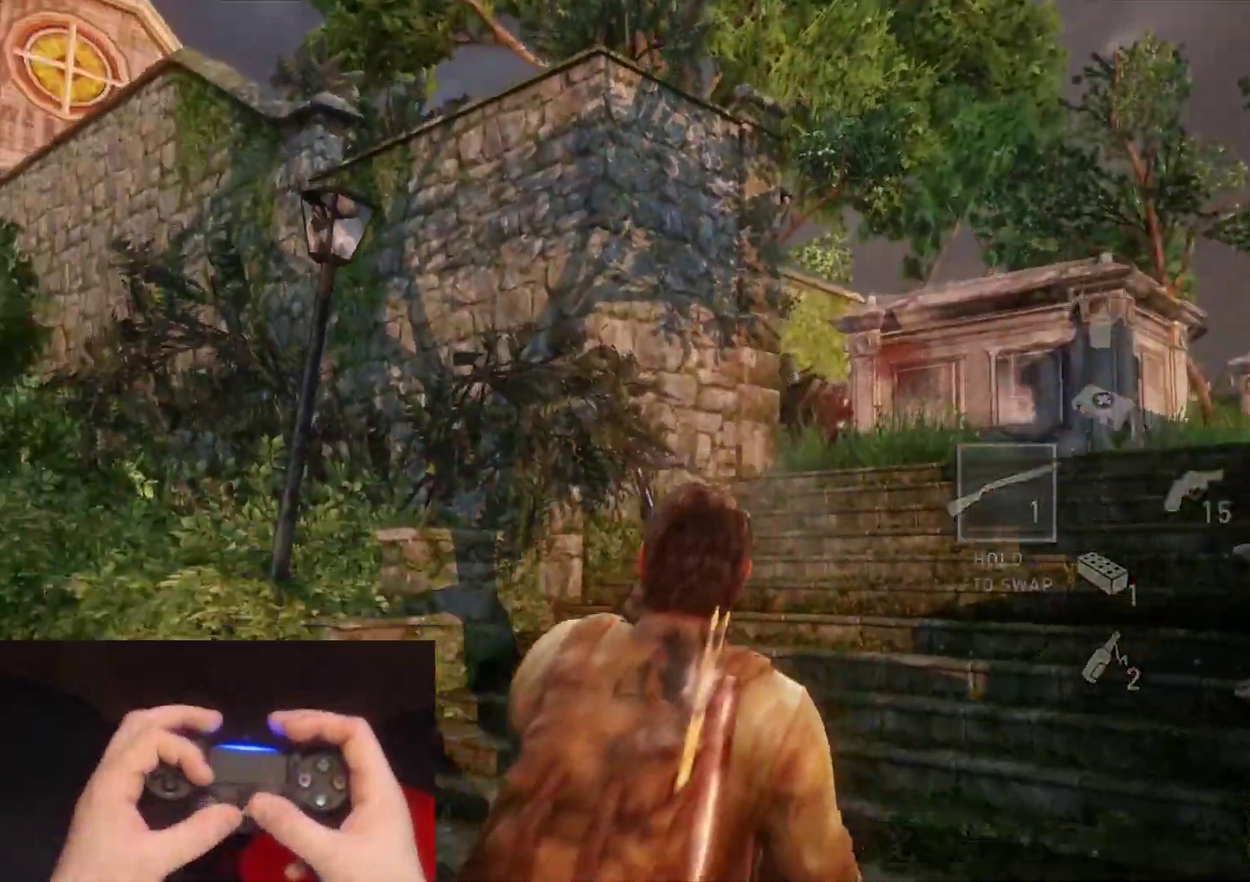
{"buttons": [], "left_stick": "down", "right_stick": "center", "events": []}
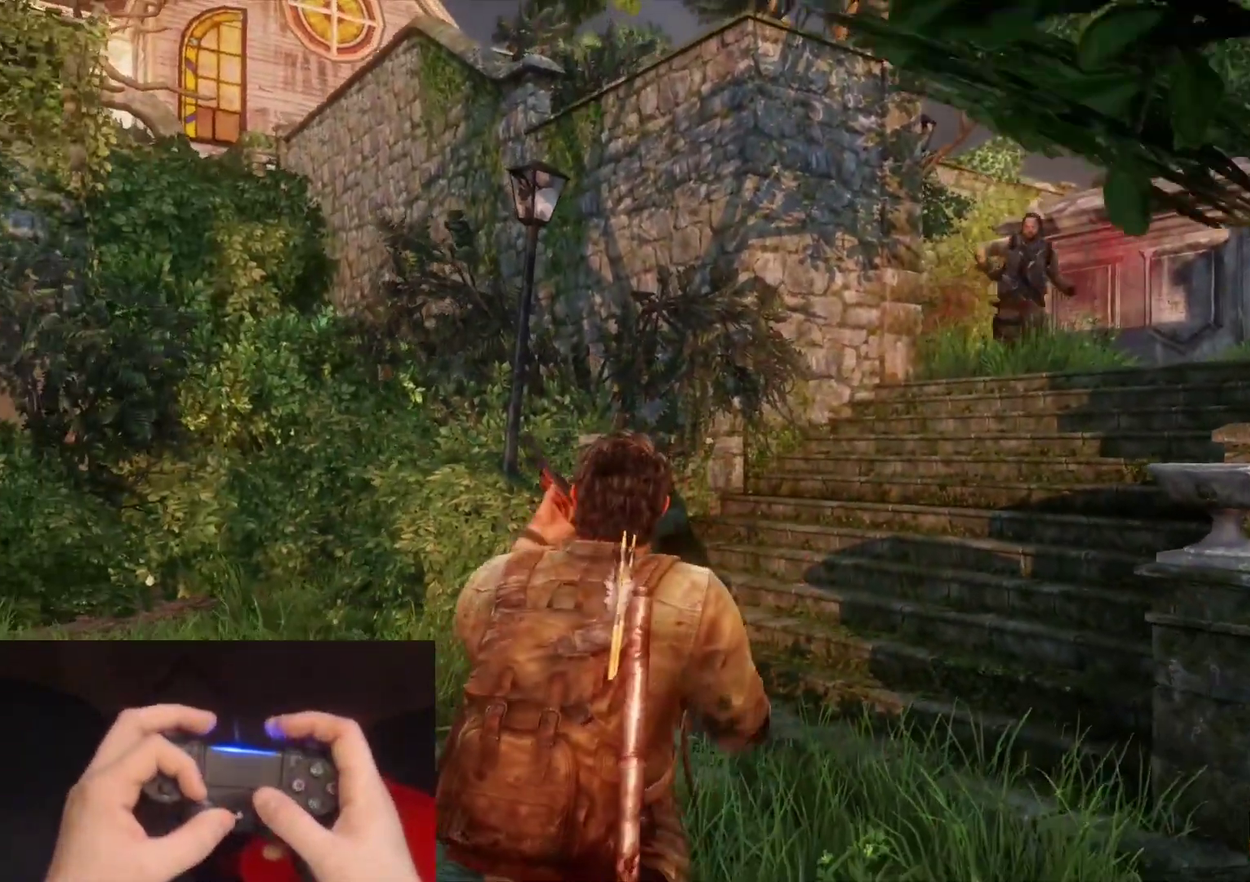
{"buttons": [], "left_stick": "left", "right_stick": "center", "events": [[133, "left_stick", "down-left"], [417, "left_stick", "left"]]}
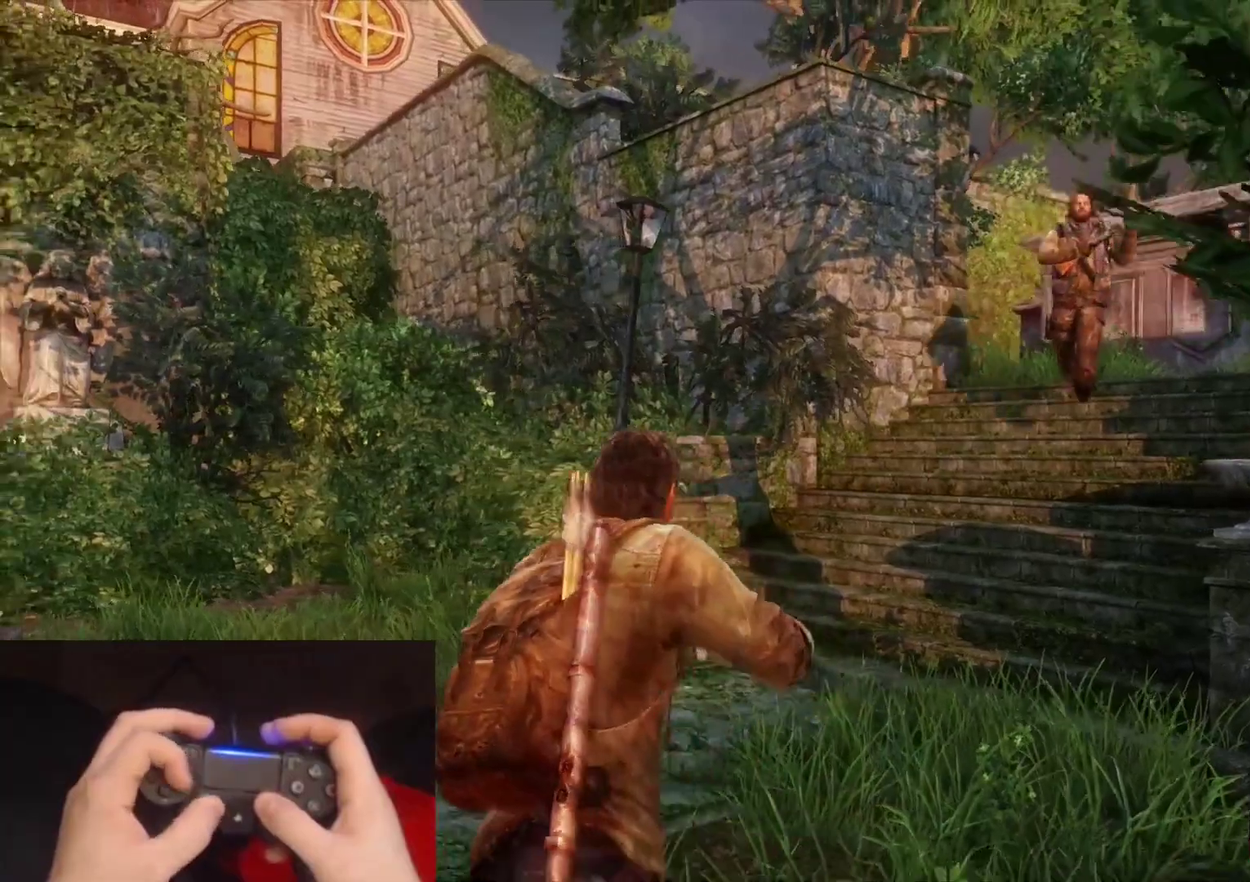
{"buttons": [], "left_stick": "left", "right_stick": "right", "events": [[17, "right_stick", "down-right"], [83, "left_stick", "up-left"], [150, "DPAD_RIGHT", "down"], [233, "DPAD_RIGHT", "up"], [250, "right_stick", "center"], [367, "DPAD_LEFT", "down"], [383, "right_stick", "right"], [417, "left_stick", "left"], [500, "DPAD_LEFT", "up"]]}
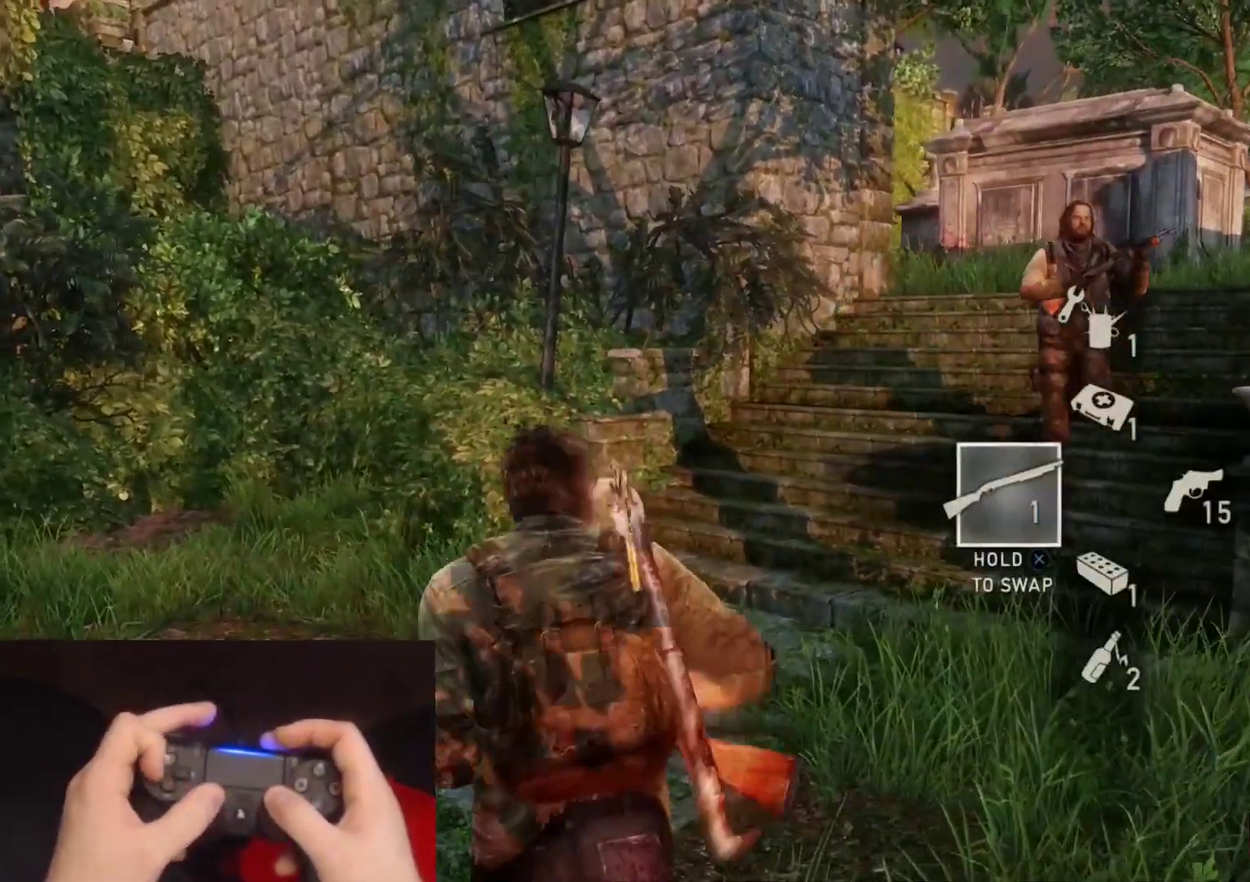
{"buttons": [], "left_stick": "left", "right_stick": "right", "events": [[83, "right_stick", "center"], [283, "right_stick", "right"]]}
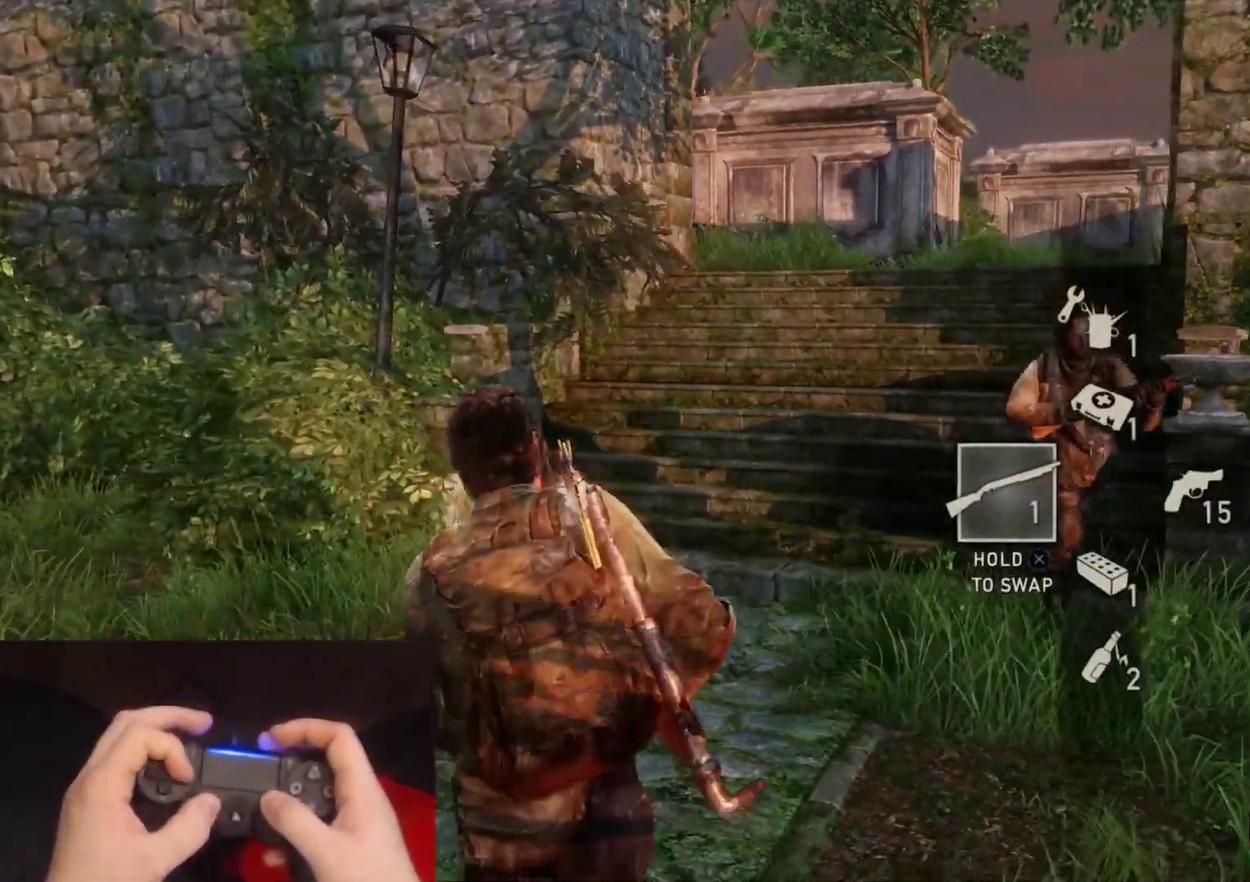
{"buttons": [], "left_stick": "down-left", "right_stick": "right", "events": [[33, "right_stick", "center"], [233, "right_stick", "right"], [250, "left_stick", "down-left"]]}
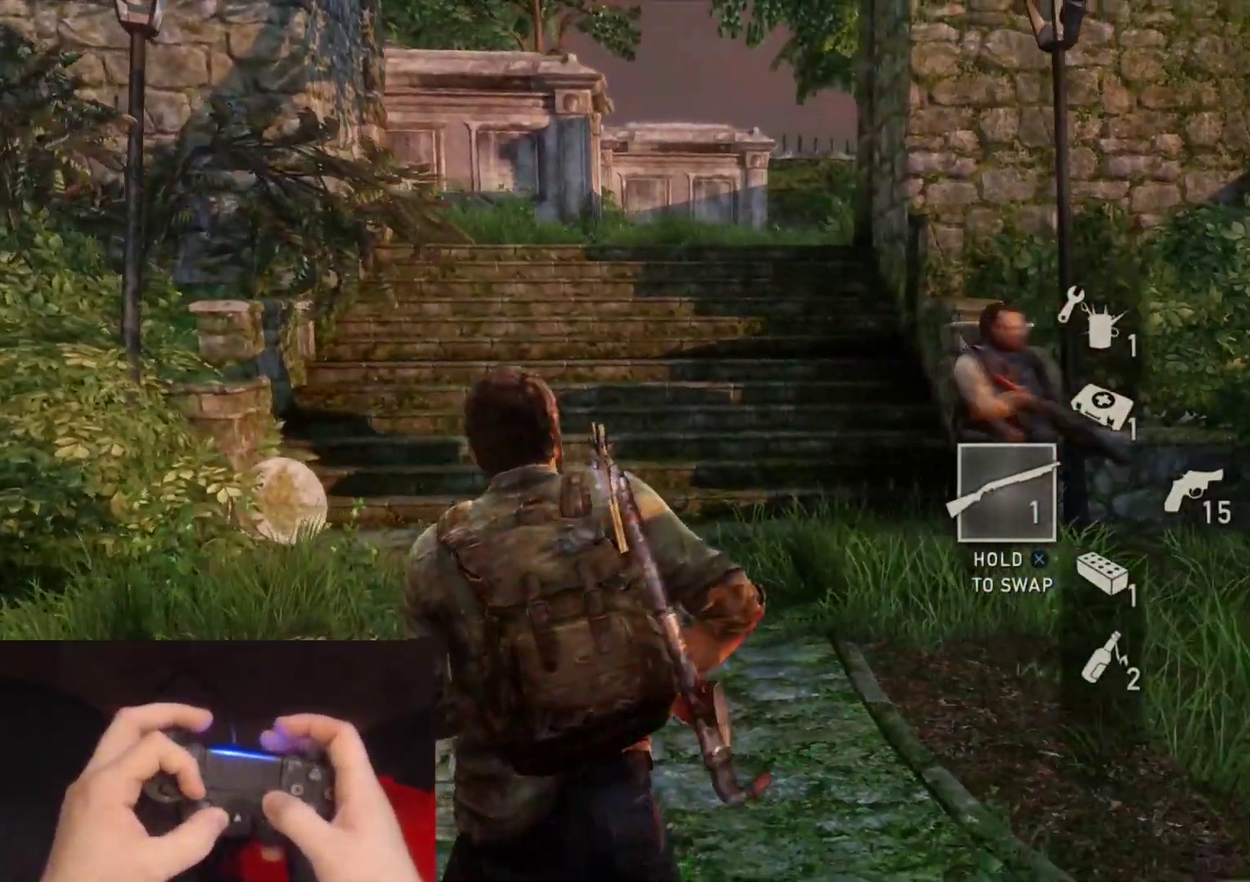
{"buttons": [], "left_stick": "down", "right_stick": "center", "events": [[17, "right_stick", "center"], [267, "left_stick", "down"]]}
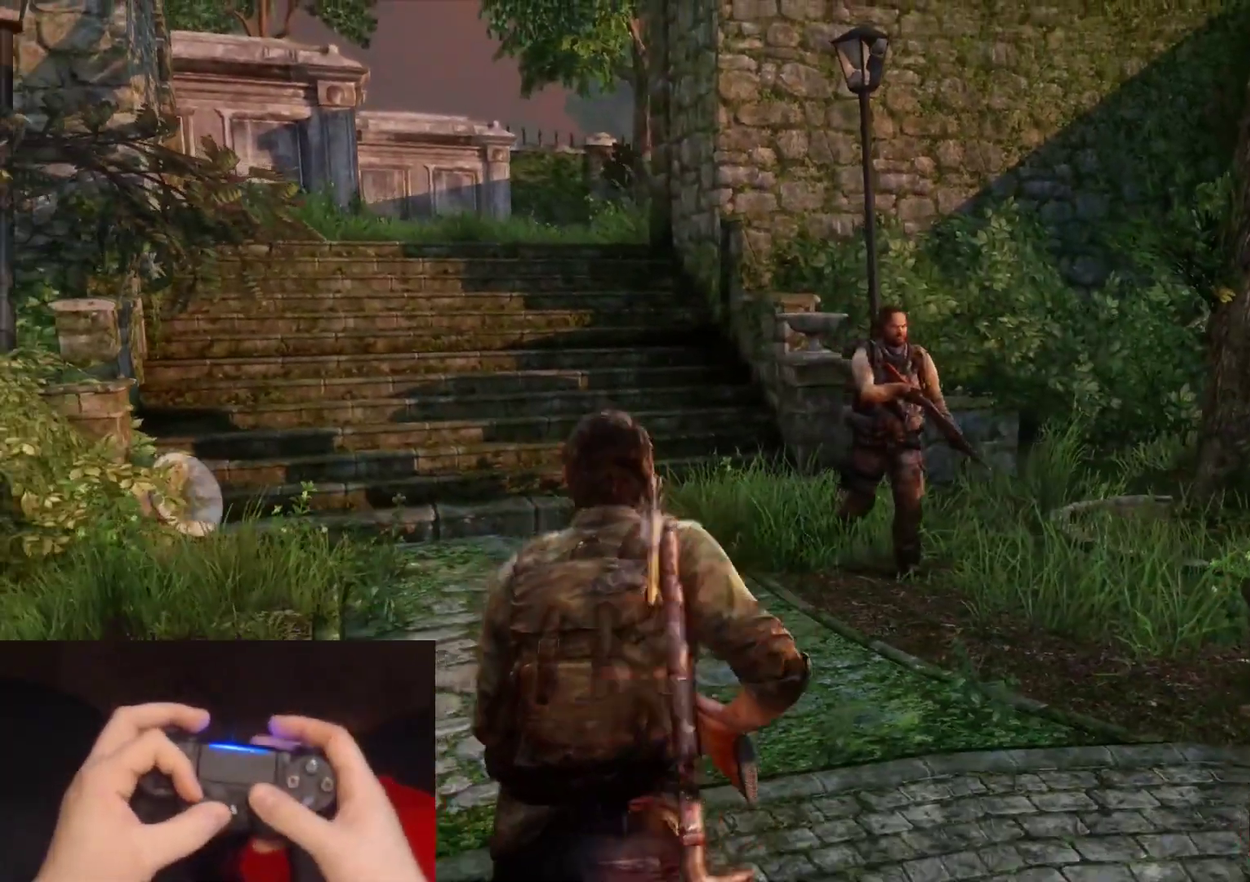
{"buttons": [], "left_stick": "down", "right_stick": "center", "events": [[233, "right_stick", "down-right"], [317, "right_stick", "center"]]}
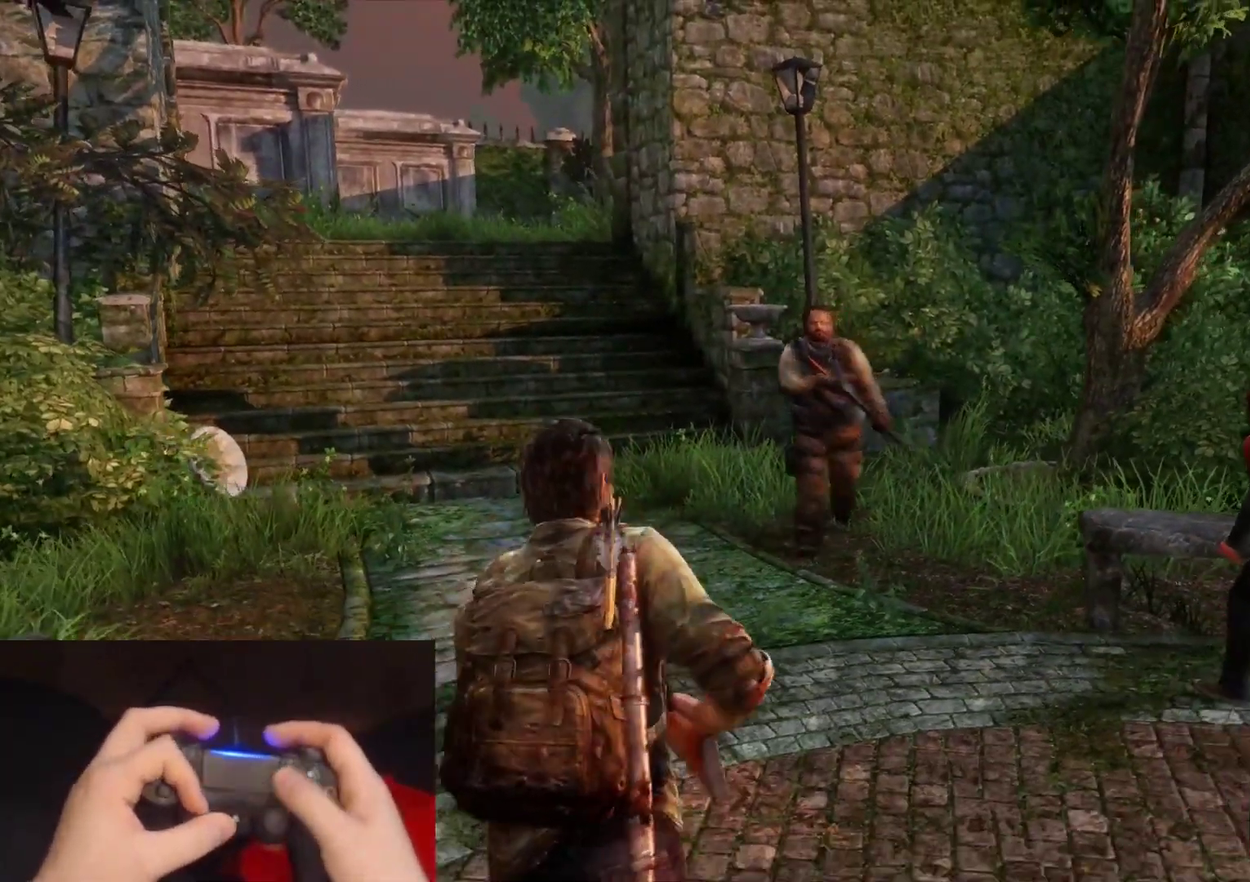
{"buttons": [], "left_stick": "center", "right_stick": "center", "events": [[100, "left_stick", "center"], [217, "START", "down"], [367, "START", "up"]]}
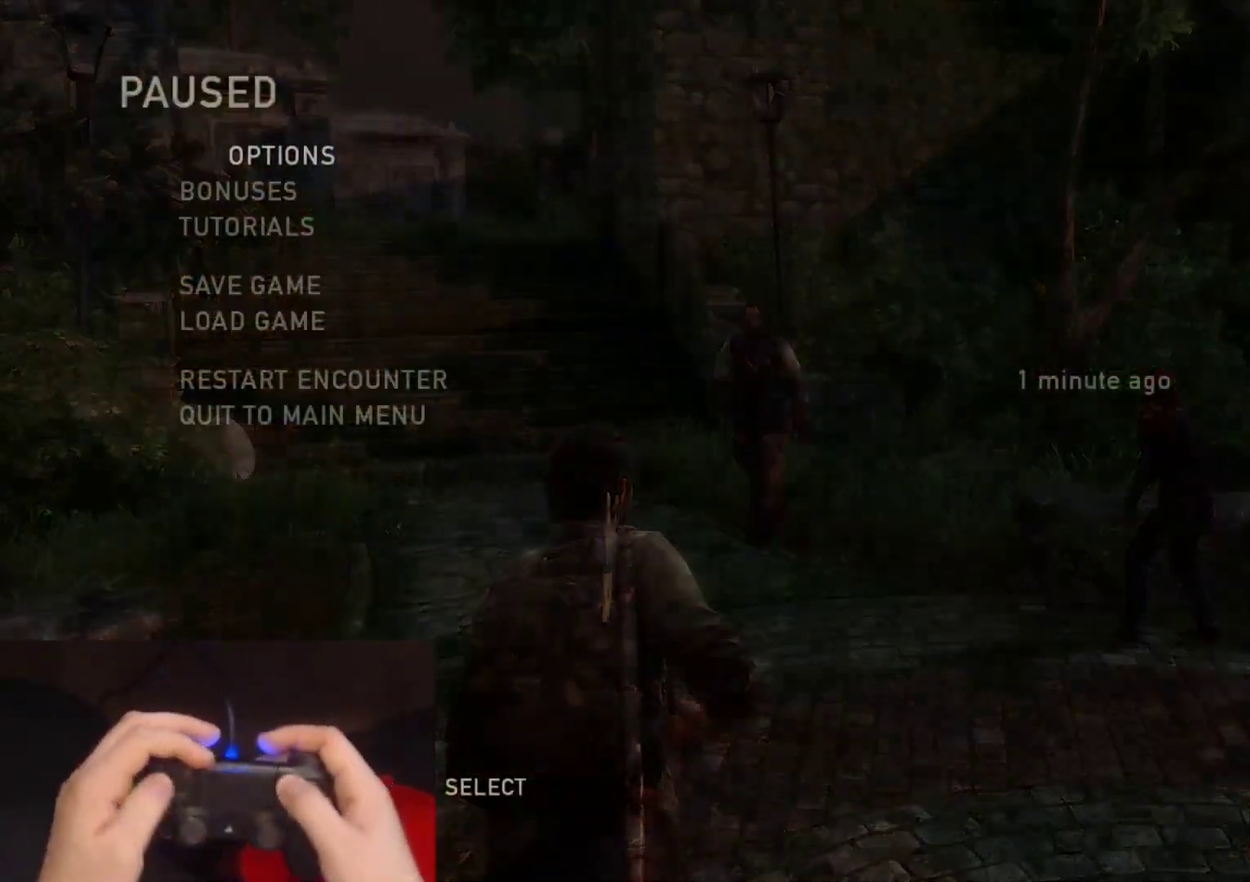
{"buttons": [], "left_stick": "center", "right_stick": "center", "events": [[33, "DPAD_UP", "down"], [83, "DPAD_UP", "up"], [167, "DPAD_UP", "down"], [267, "CROSS", "down"], [300, "DPAD_UP", "up"], [433, "CROSS", "up"]]}
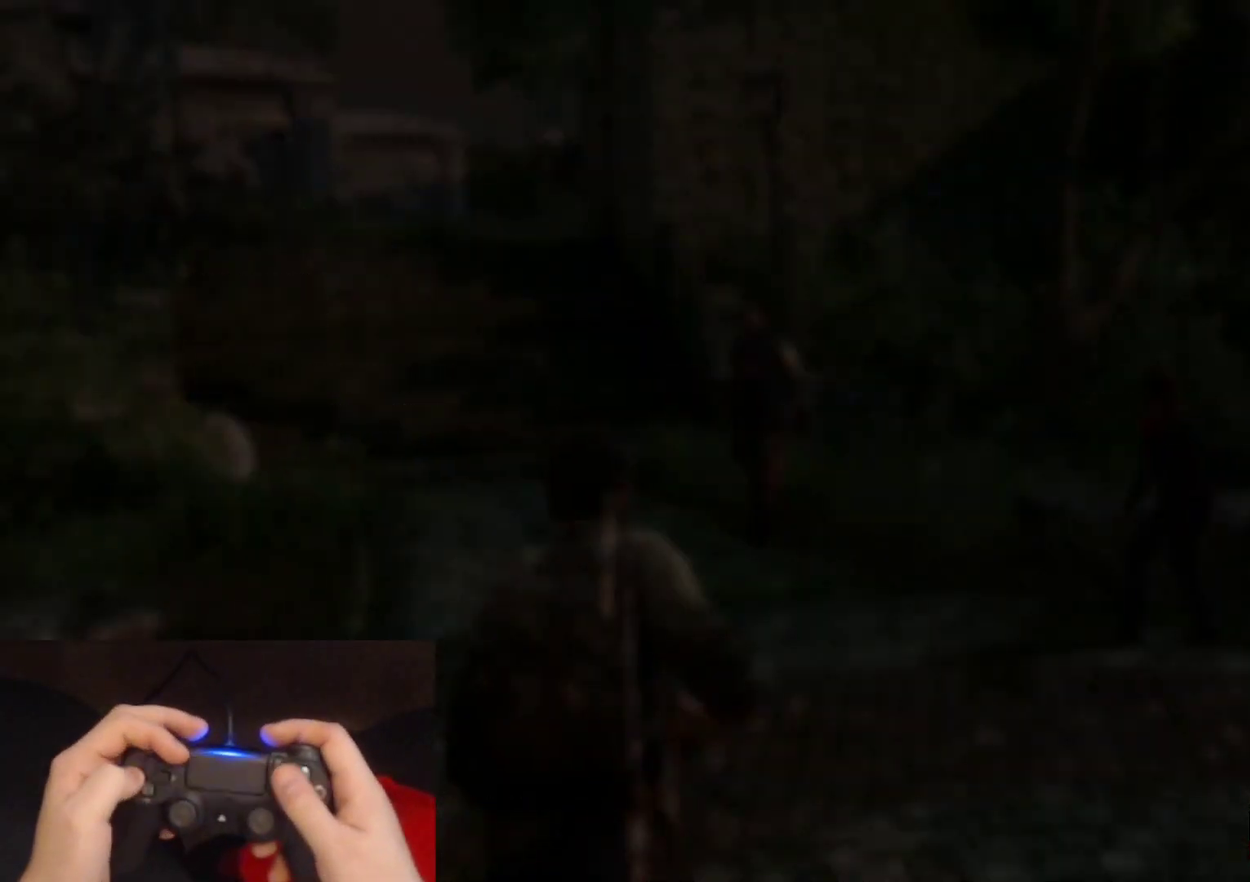
{"buttons": [], "left_stick": "center", "right_stick": "center", "events": [[150, "DPAD_LEFT", "down"], [250, "CROSS", "down"], [300, "DPAD_LEFT", "up"], [383, "CROSS", "up"]]}
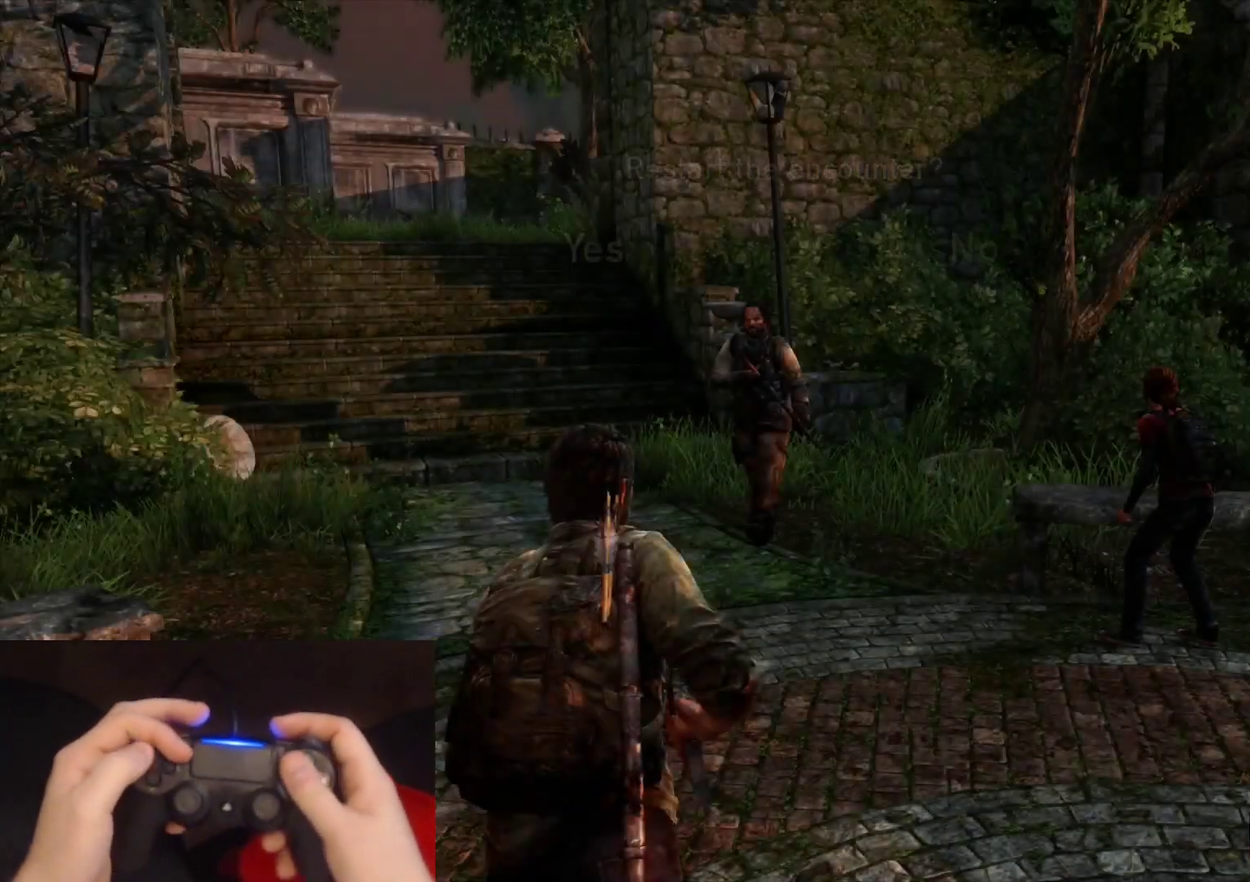
{"buttons": [], "left_stick": "center", "right_stick": "center", "events": []}
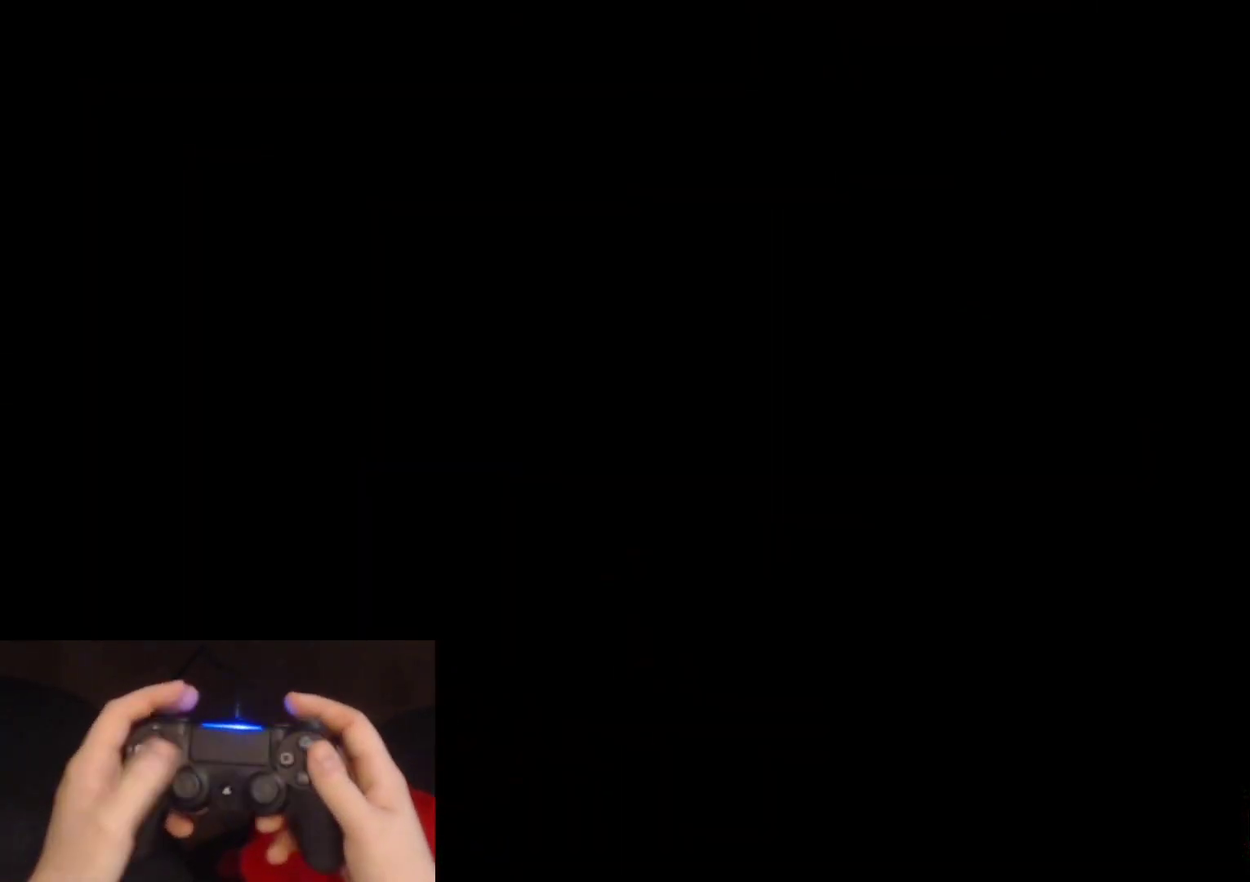
{"buttons": [], "left_stick": "up", "right_stick": "center", "events": [[417, "left_stick", "up"]]}
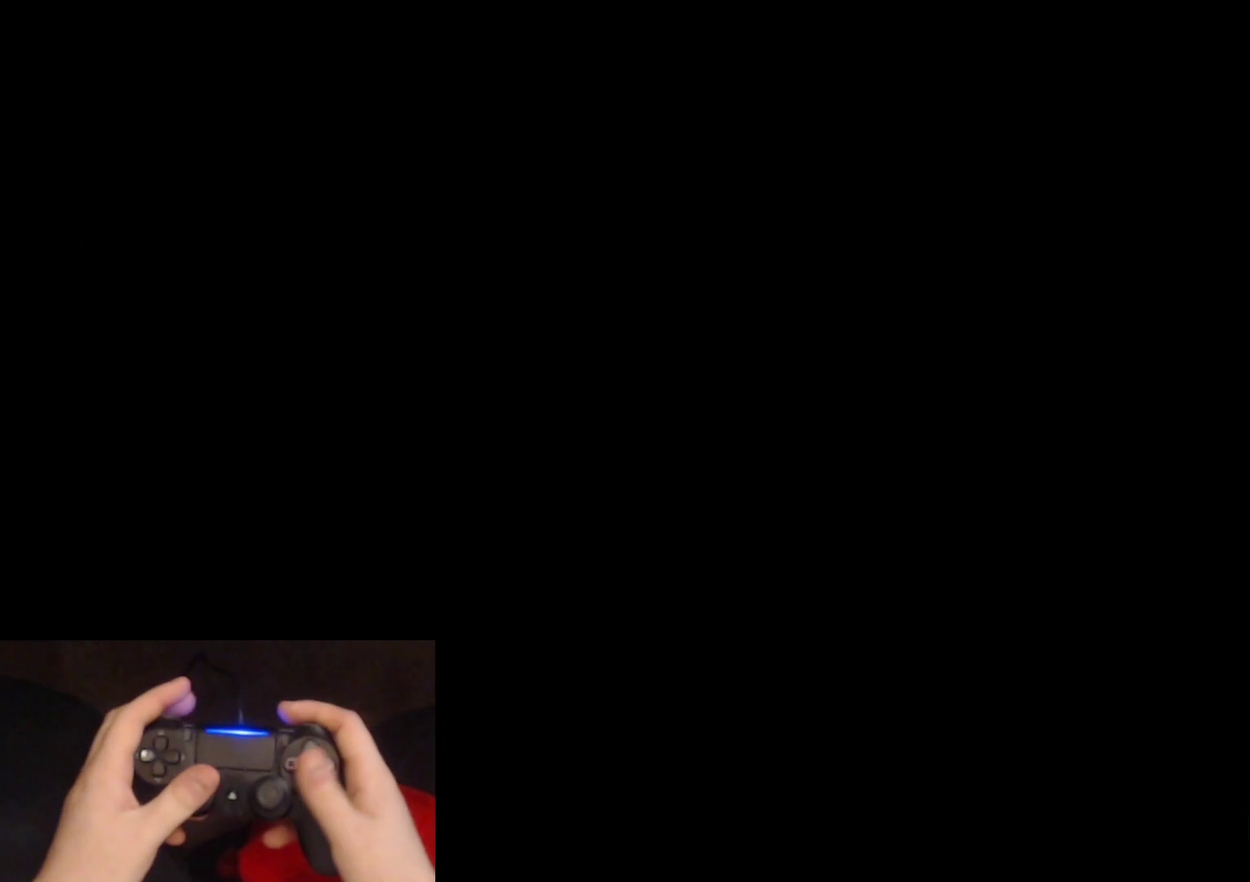
{"buttons": ["L2"], "left_stick": "up", "right_stick": "center", "events": [[33, "L2", "down"]]}
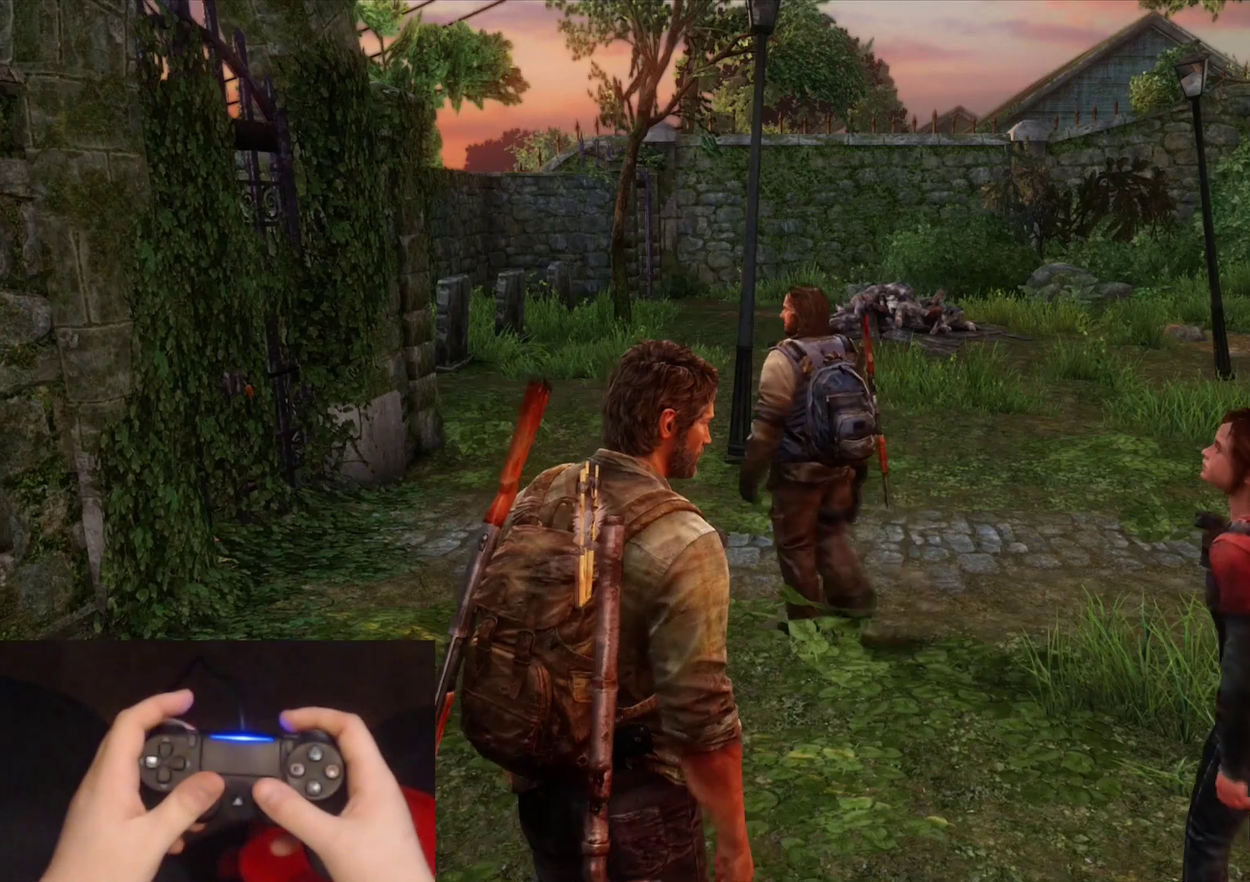
{"buttons": ["L2"], "left_stick": "up", "right_stick": "center", "events": []}
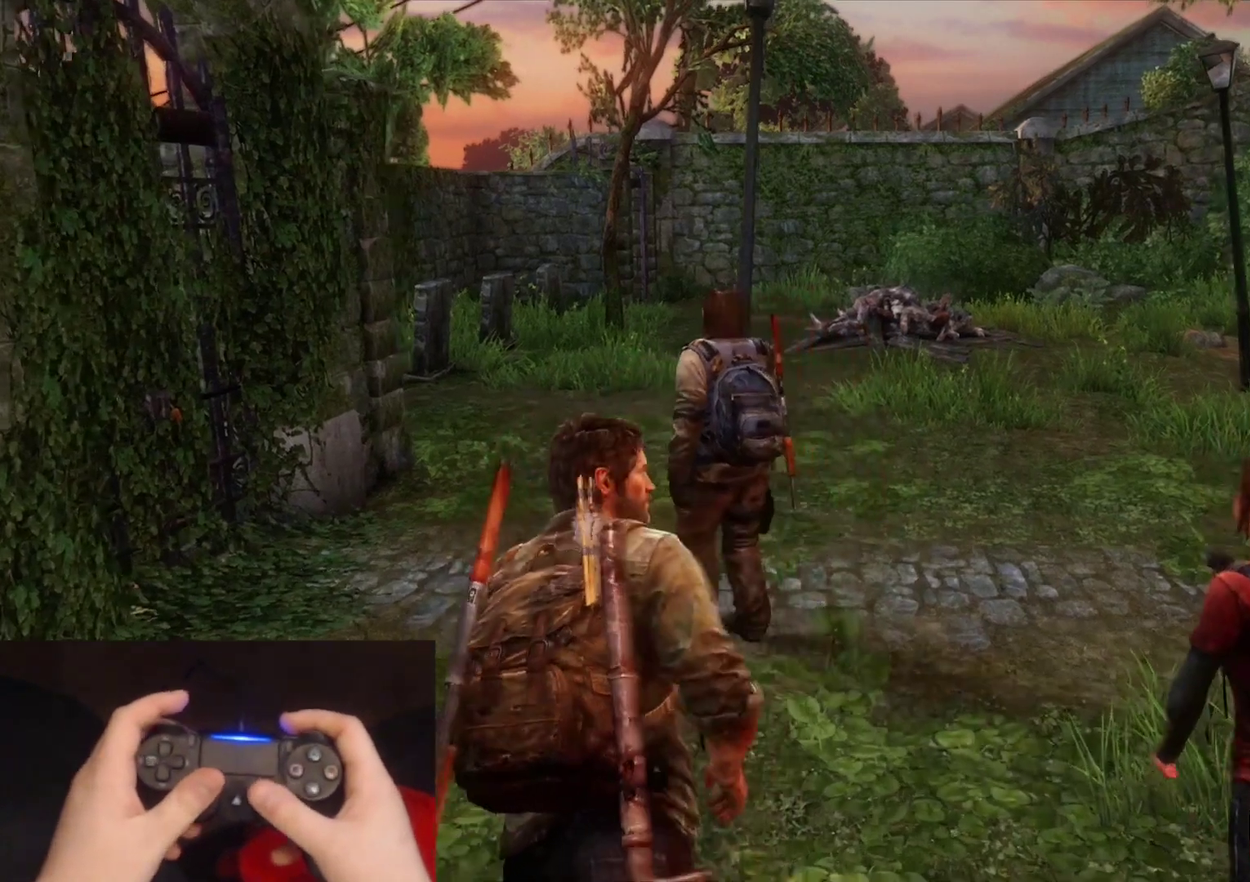
{"buttons": ["L2"], "left_stick": "up", "right_stick": "center", "events": []}
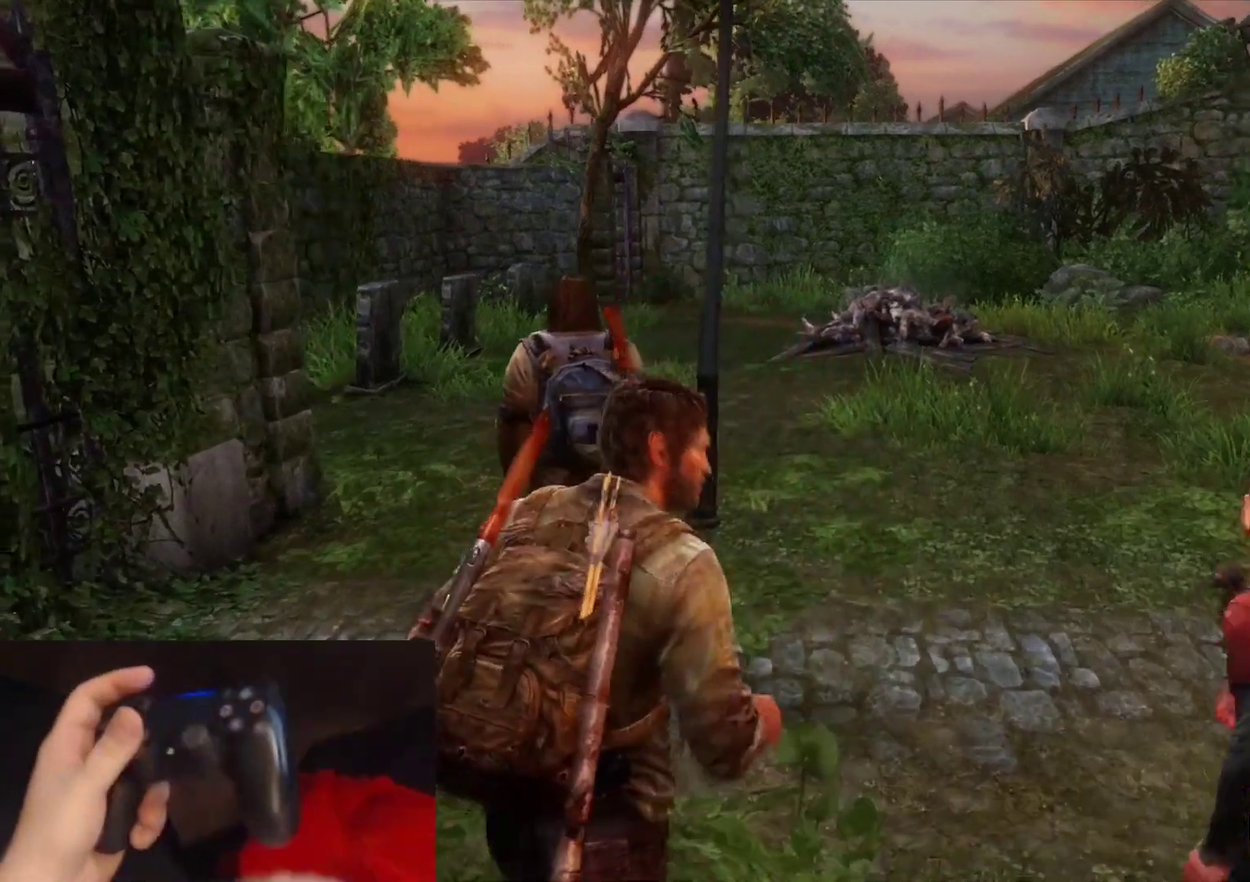
{"buttons": ["L2"], "left_stick": "up", "right_stick": "center", "events": []}
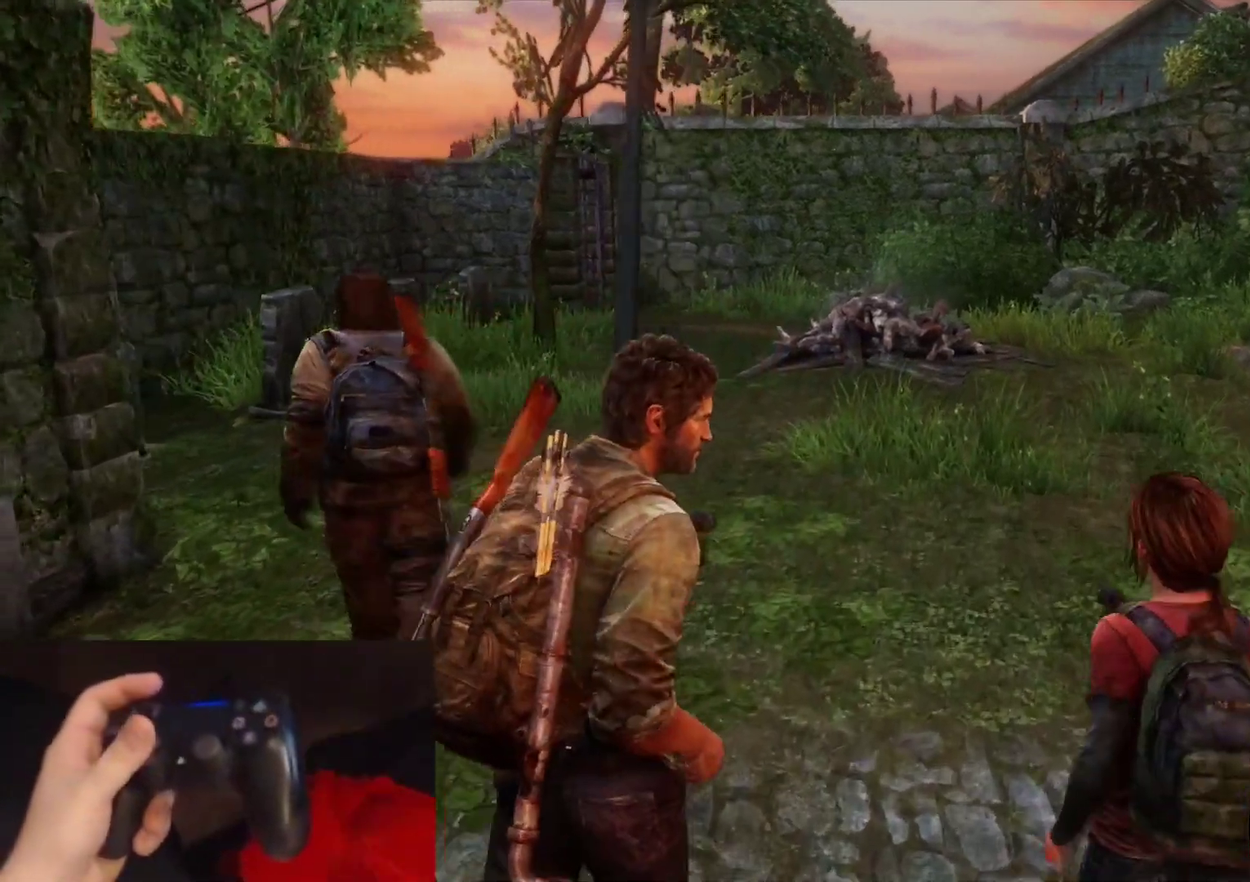
{"buttons": ["L2"], "left_stick": "up", "right_stick": "center", "events": []}
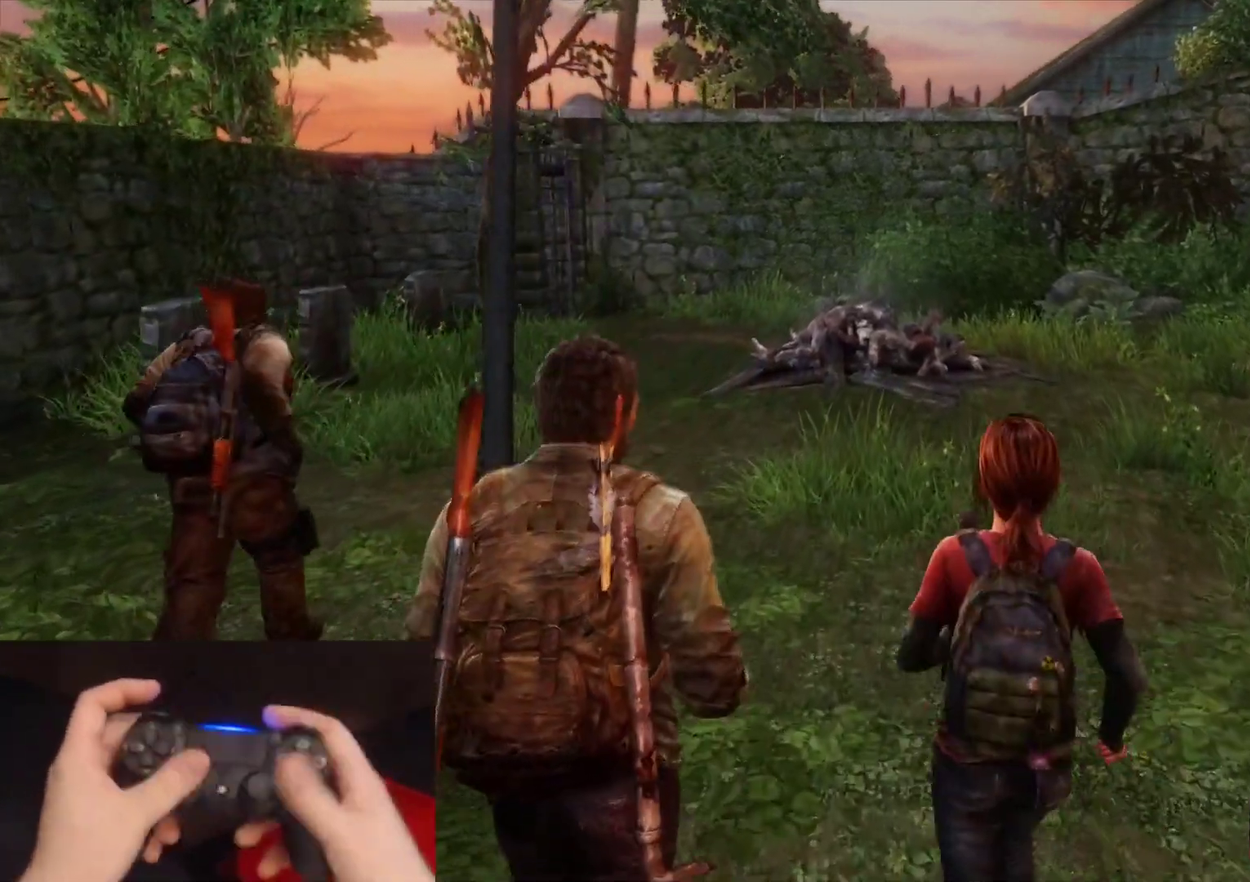
{"buttons": ["L2"], "left_stick": "up", "right_stick": "center", "events": [[50, "right_stick", "left"], [217, "right_stick", "center"]]}